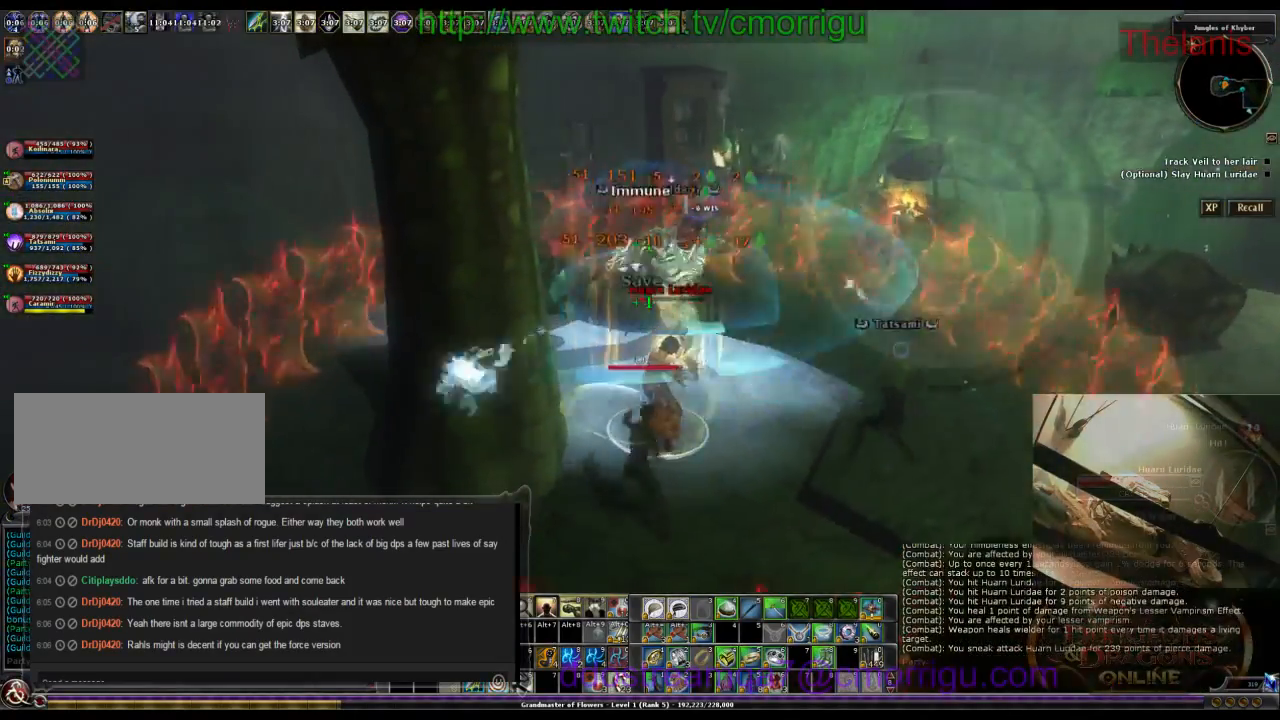
Gameplay with keyboard; each line is a JSON object with the keys held at the frame after it. "events" lists presses ("down") and releases ("up") of ".", "/", "0", "1", "2", "3", "4", "5", "6", "7", "8", "9", "a", "b", "backslash", "backspace", "c", "caps_lock", "comma", "ctrl_l", "ctrl_r", "d", "e", "equals", "escape", "f", "f1", "f10", "f11", "f12", "f2", "f3", "f4", "f5", "f6", "f7", "f8", "f9", "g", "h", "i", "j", "k", "l", "lbracket", "m", "minus", "n", "o", "p", "q", "quote", "r", "rbracket", "return", "s", "semicolon", "shift_l", "shift_r", "space", "t", "tab", "tilde", "u", "v", "w", "x", "y" and "z" between this image and that frame as [ms after this image, input, new state], when the widget could be followed in between. No other keys are recorded. Mouse input is not recorded.
{"keys": [], "events": []}
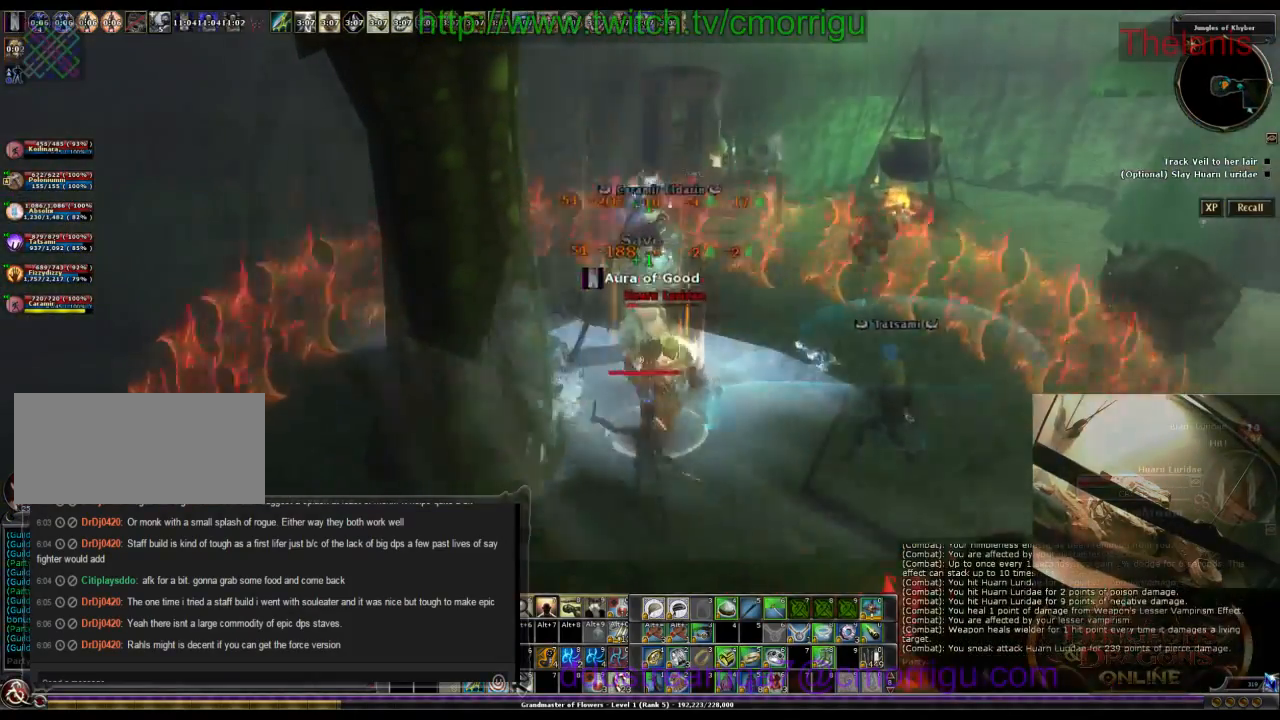
{"keys": [], "events": []}
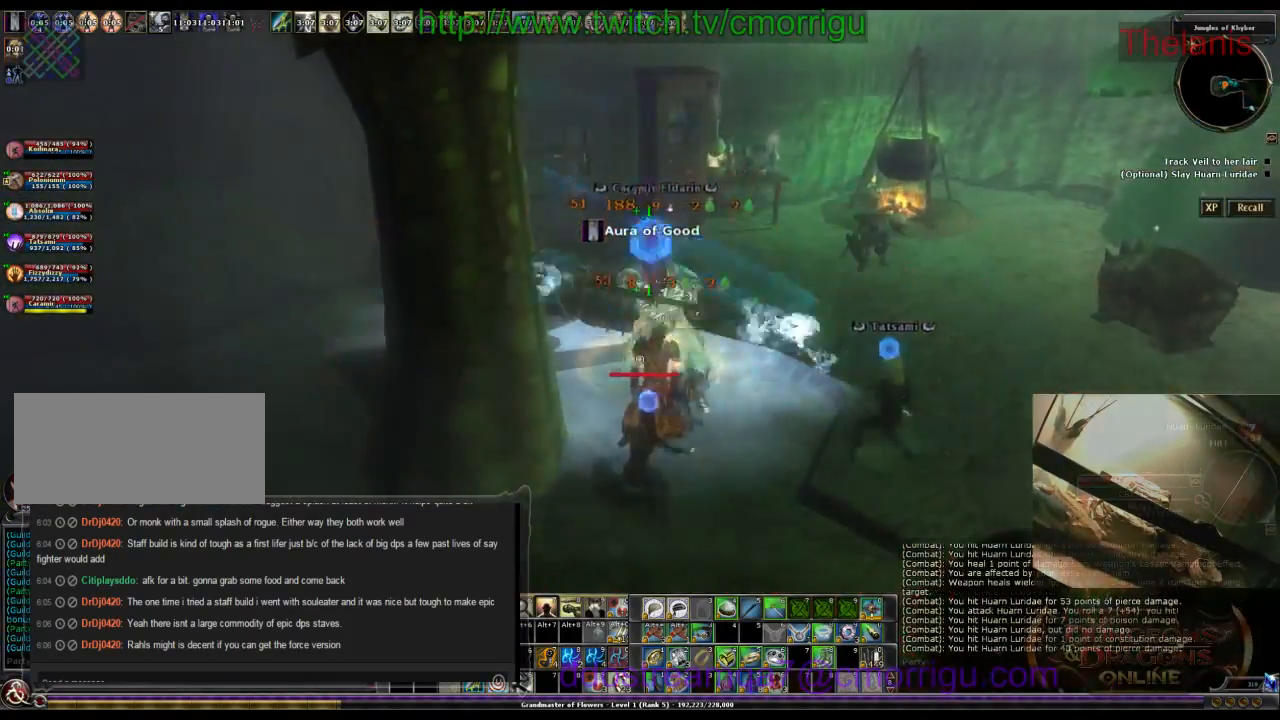
{"keys": [], "events": []}
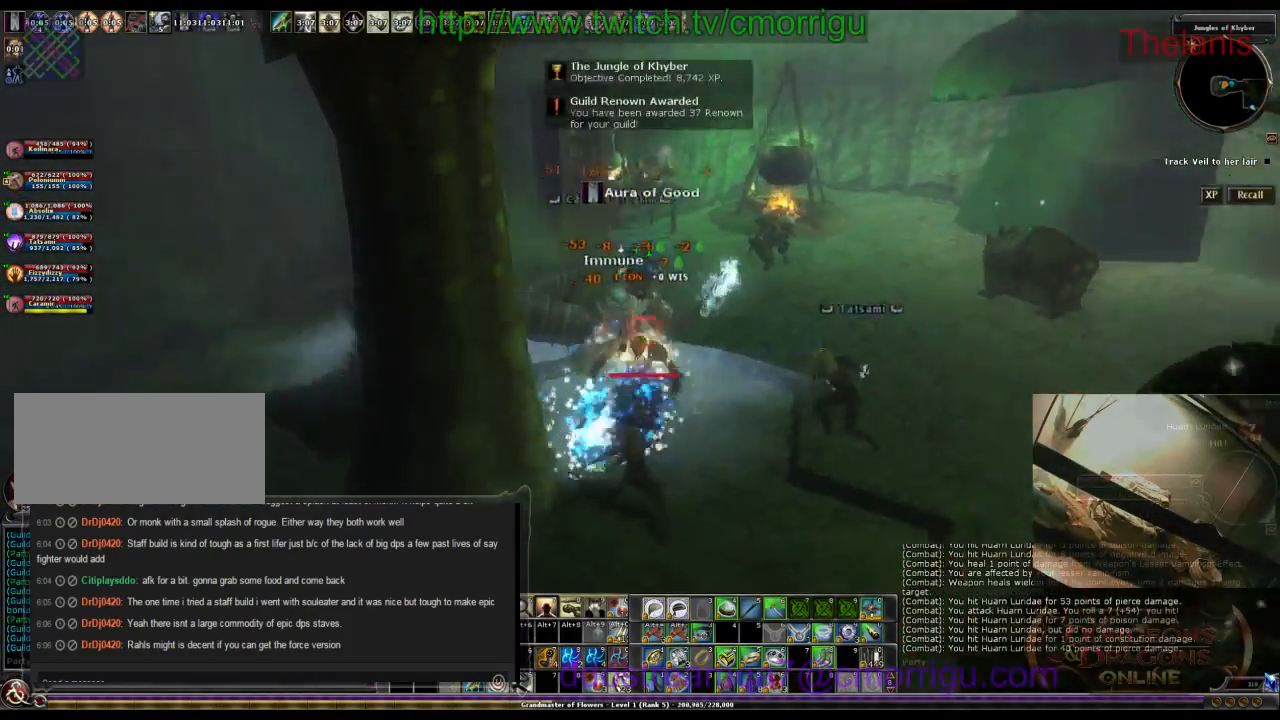
{"keys": ["w"], "events": [[266, "d", "down"], [400, "w", "down"], [466, "d", "up"]]}
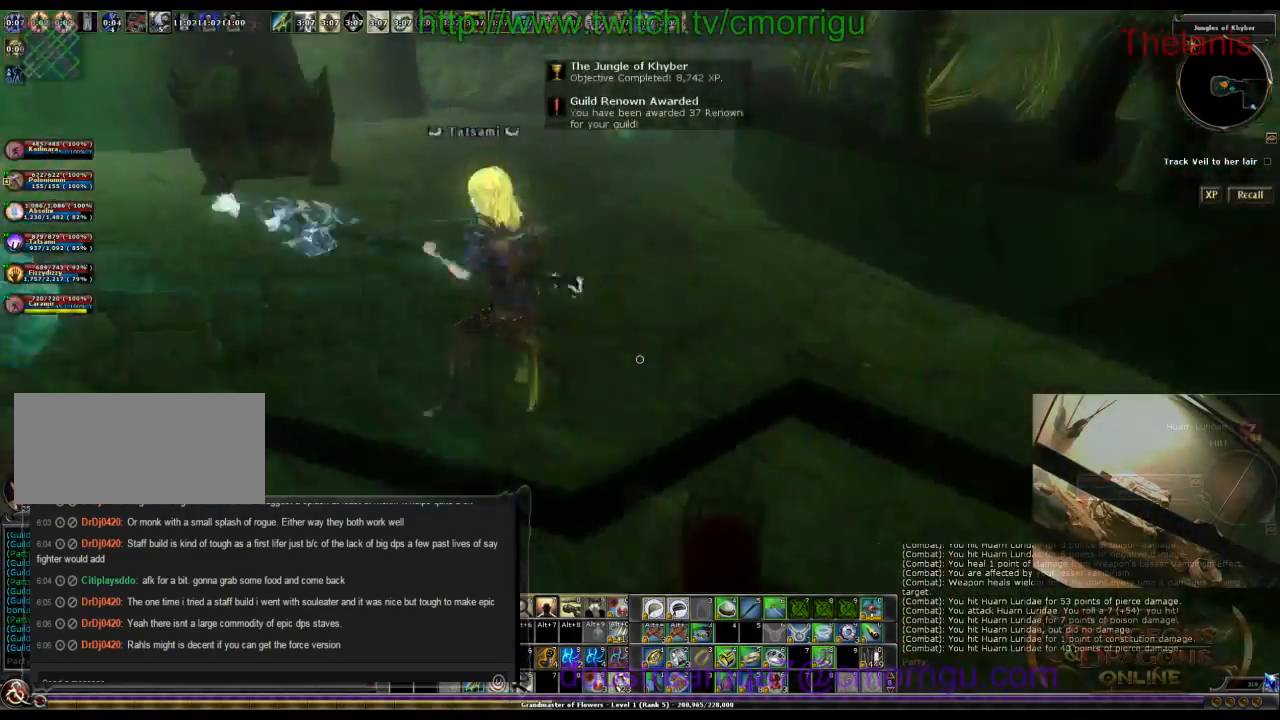
{"keys": [], "events": [[200, "a", "down"], [400, "a", "up"], [466, "w", "up"]]}
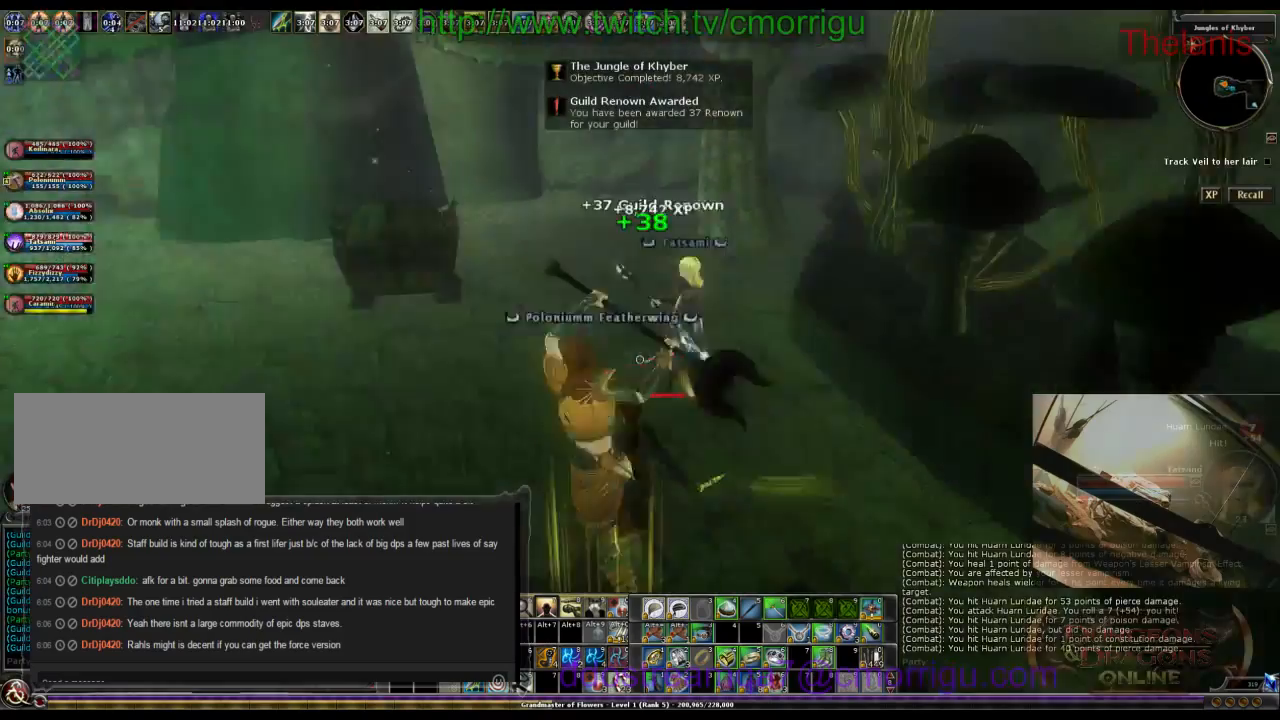
{"keys": ["d", "w"], "events": [[266, "d", "down"], [333, "w", "down"]]}
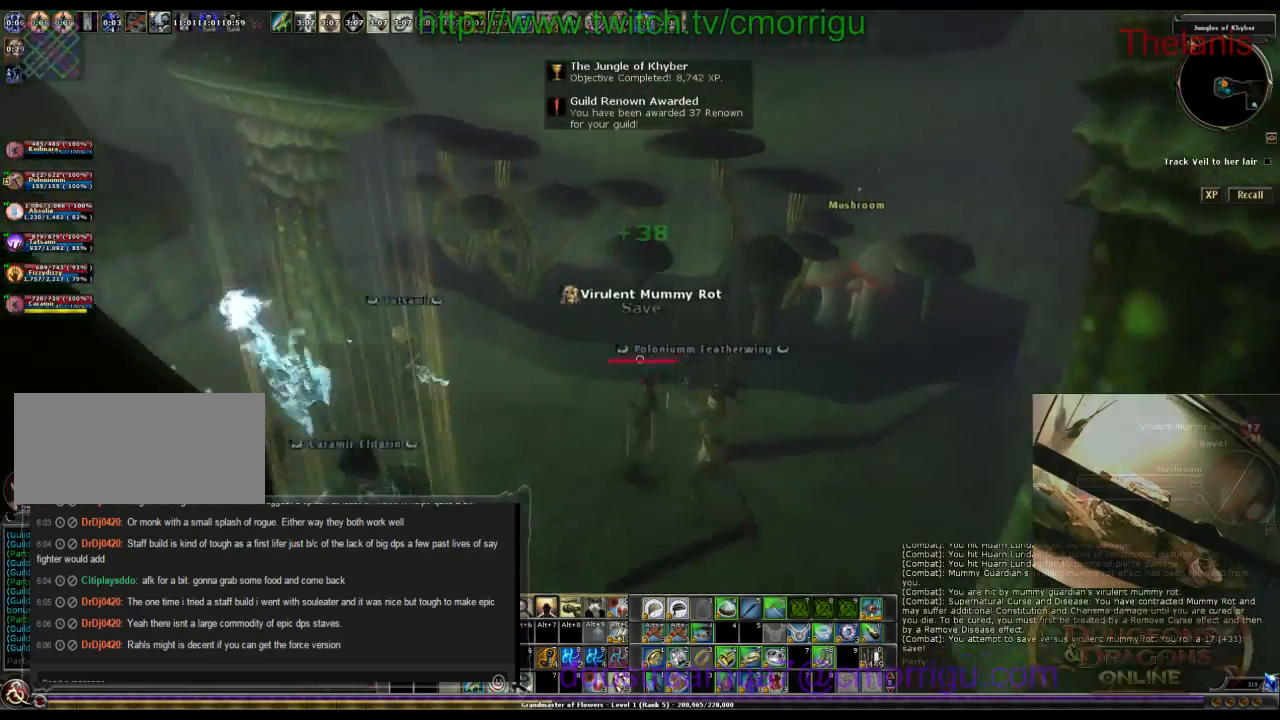
{"keys": [], "events": [[133, "d", "up"], [133, "w", "up"]]}
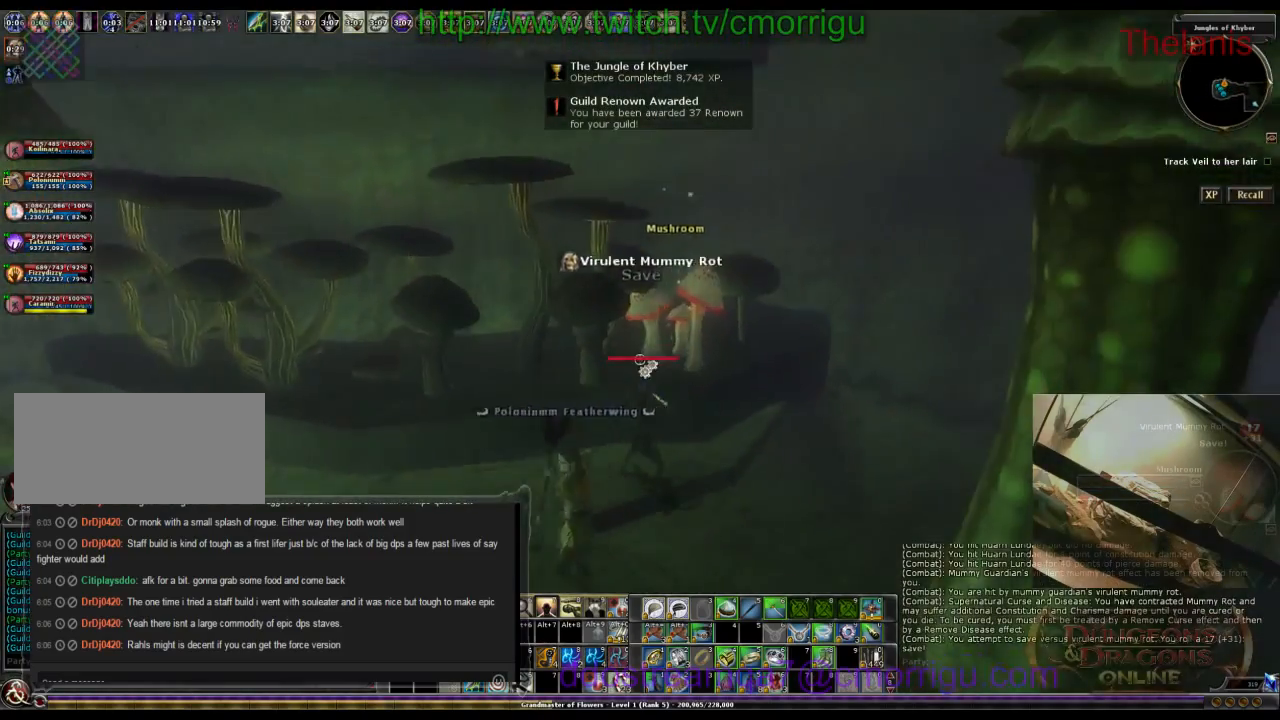
{"keys": [], "events": []}
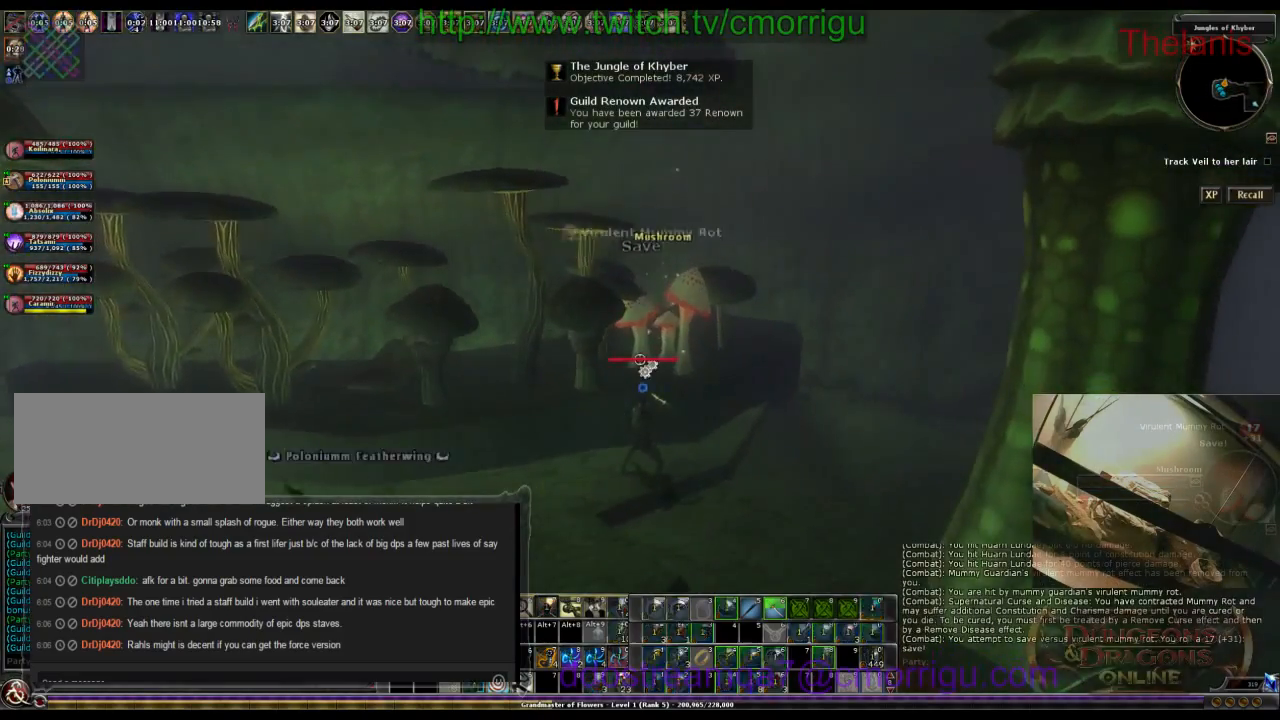
{"keys": [], "events": []}
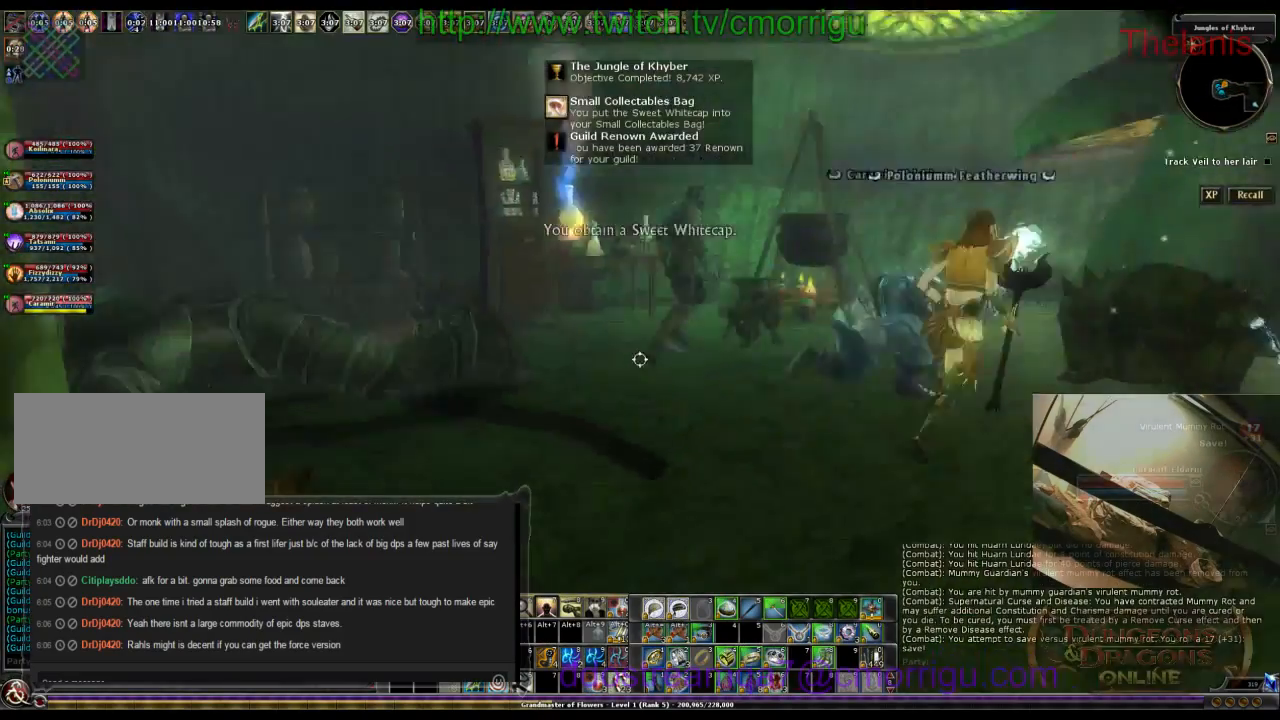
{"keys": ["w"], "events": [[66, "w", "down"]]}
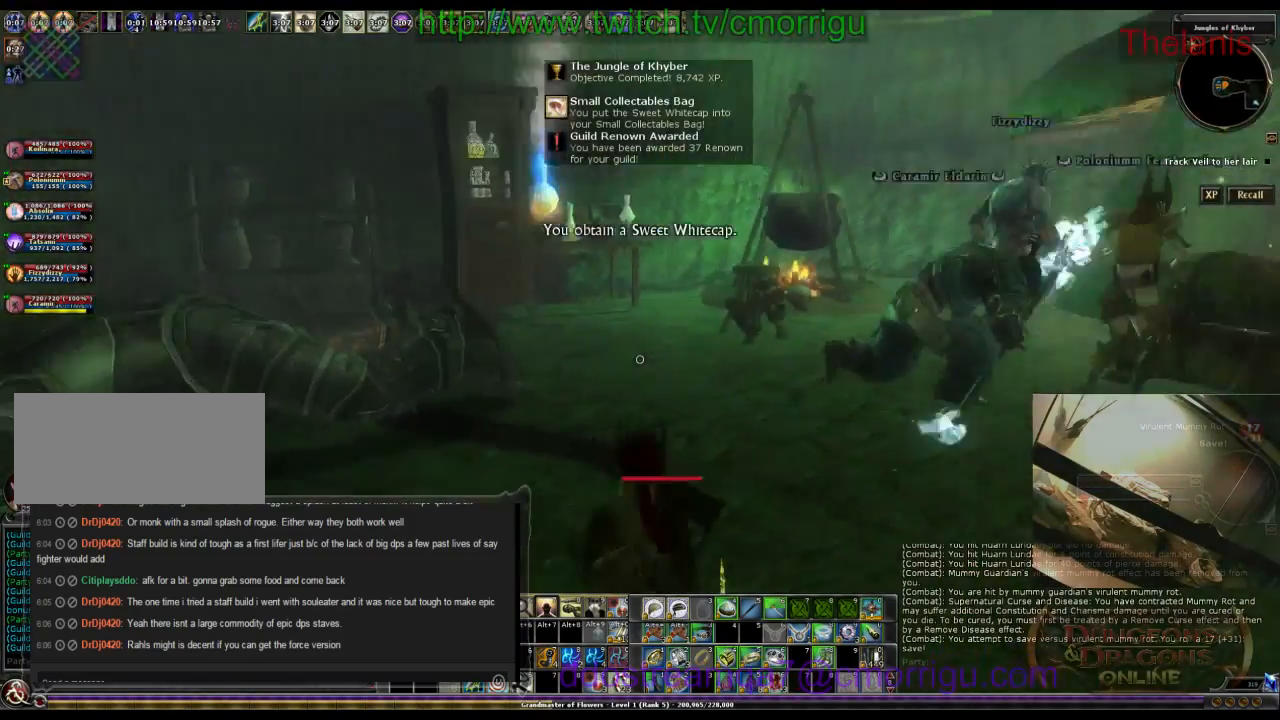
{"keys": ["w"], "events": [[133, "d", "down"], [200, "d", "up"]]}
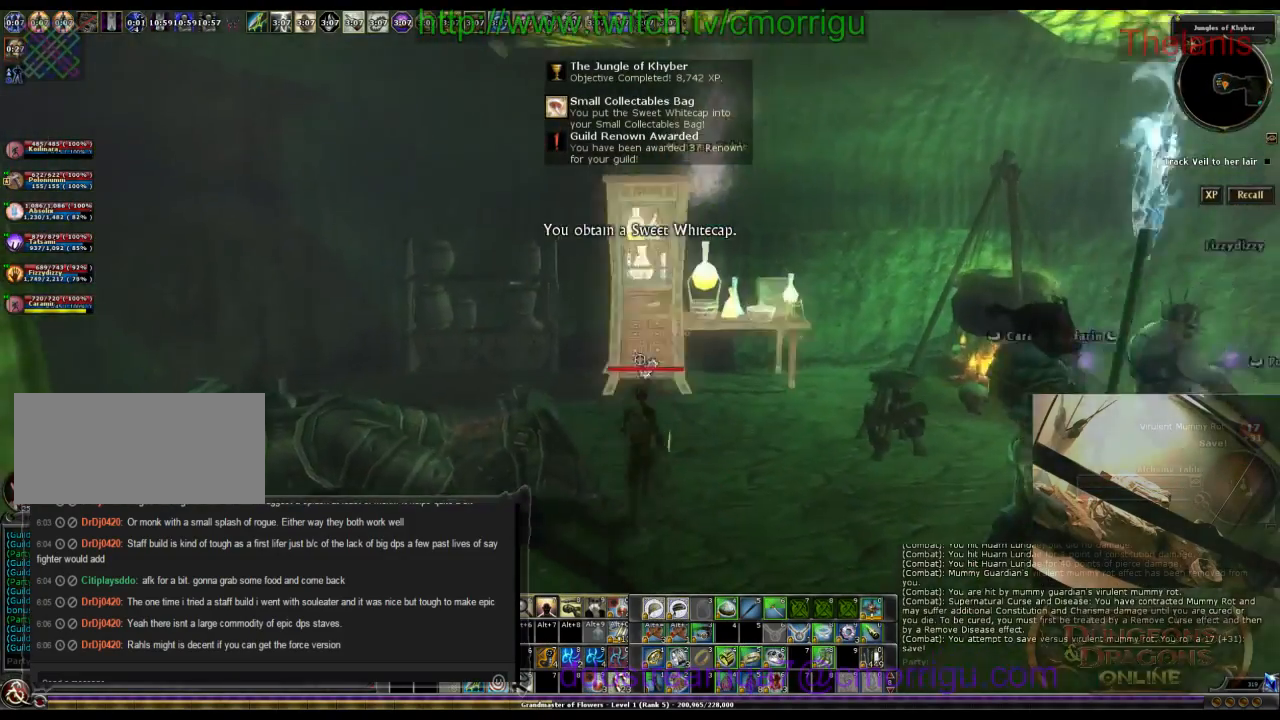
{"keys": [], "events": [[233, "w", "up"]]}
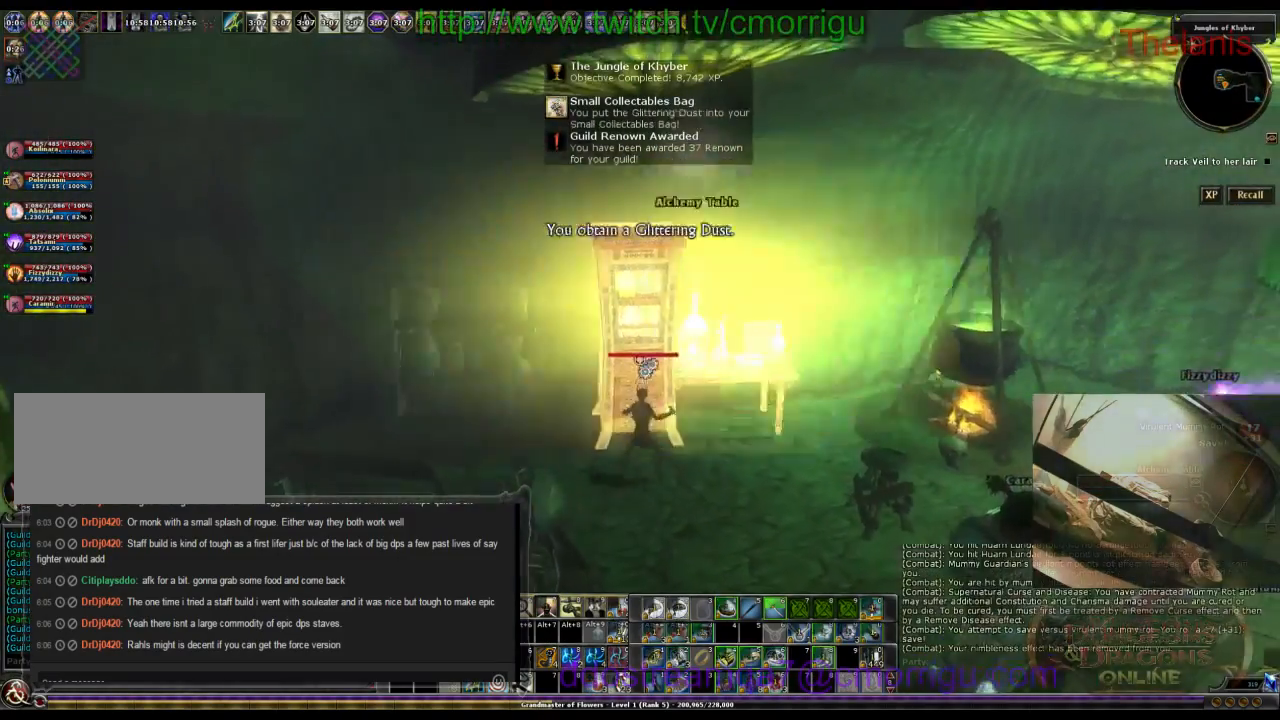
{"keys": [], "events": []}
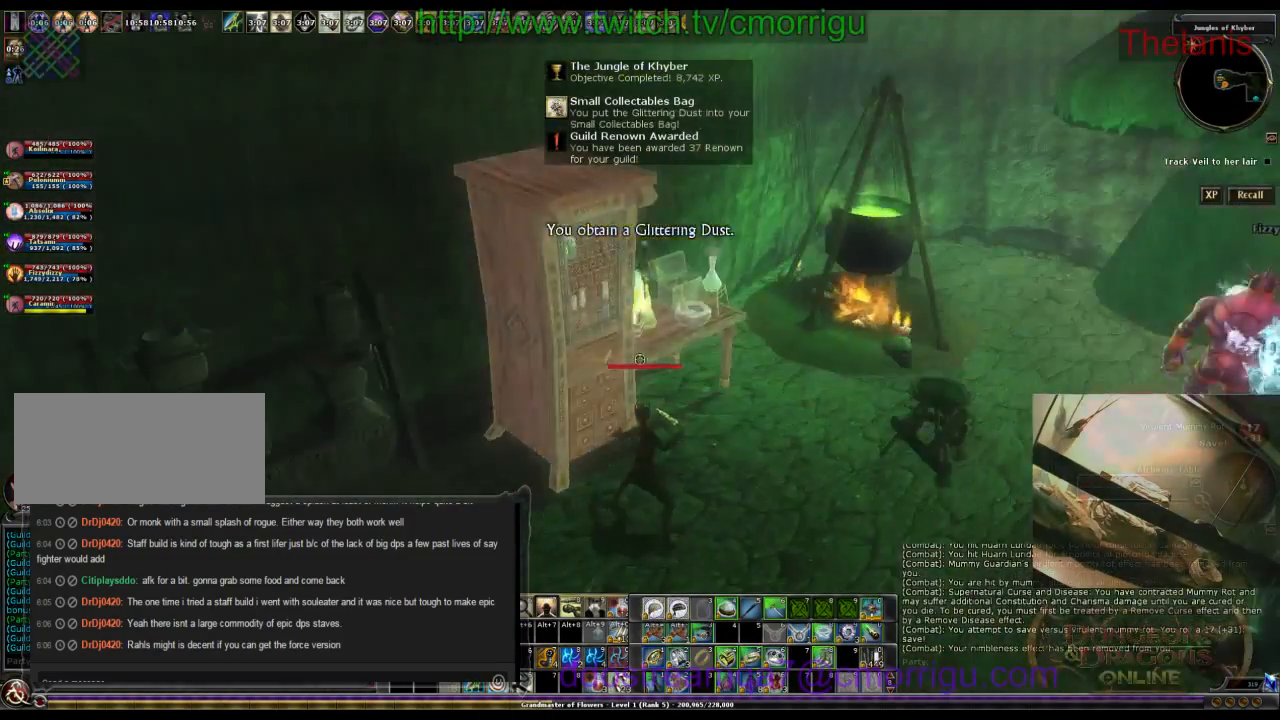
{"keys": ["d", "w"], "events": [[233, "d", "down"], [500, "w", "down"]]}
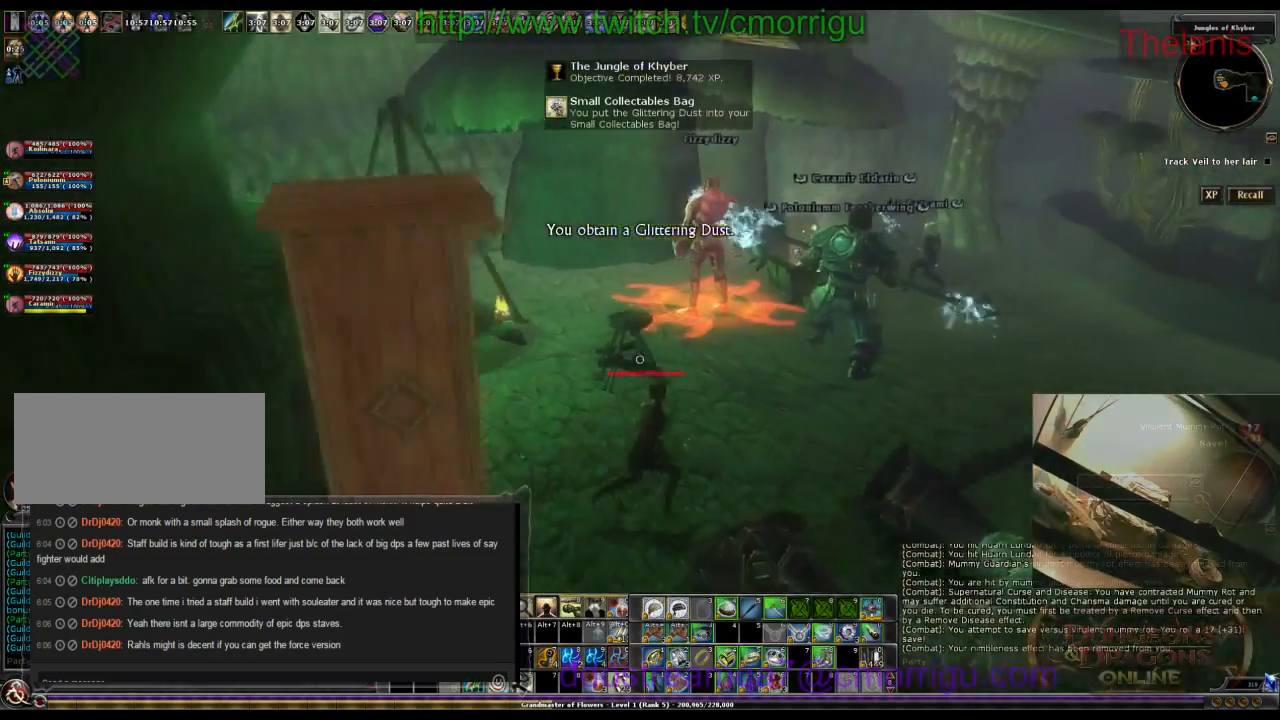
{"keys": ["d", "w"], "events": []}
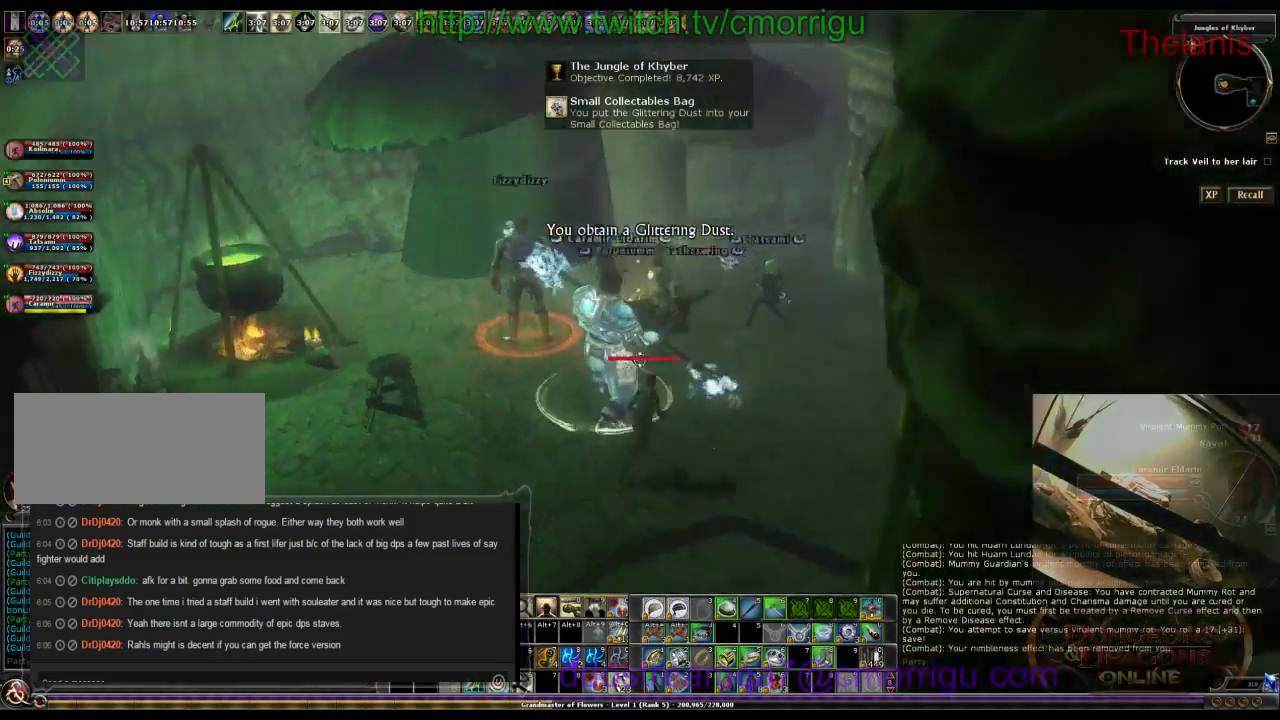
{"keys": [], "events": [[66, "d", "up"], [200, "w", "up"]]}
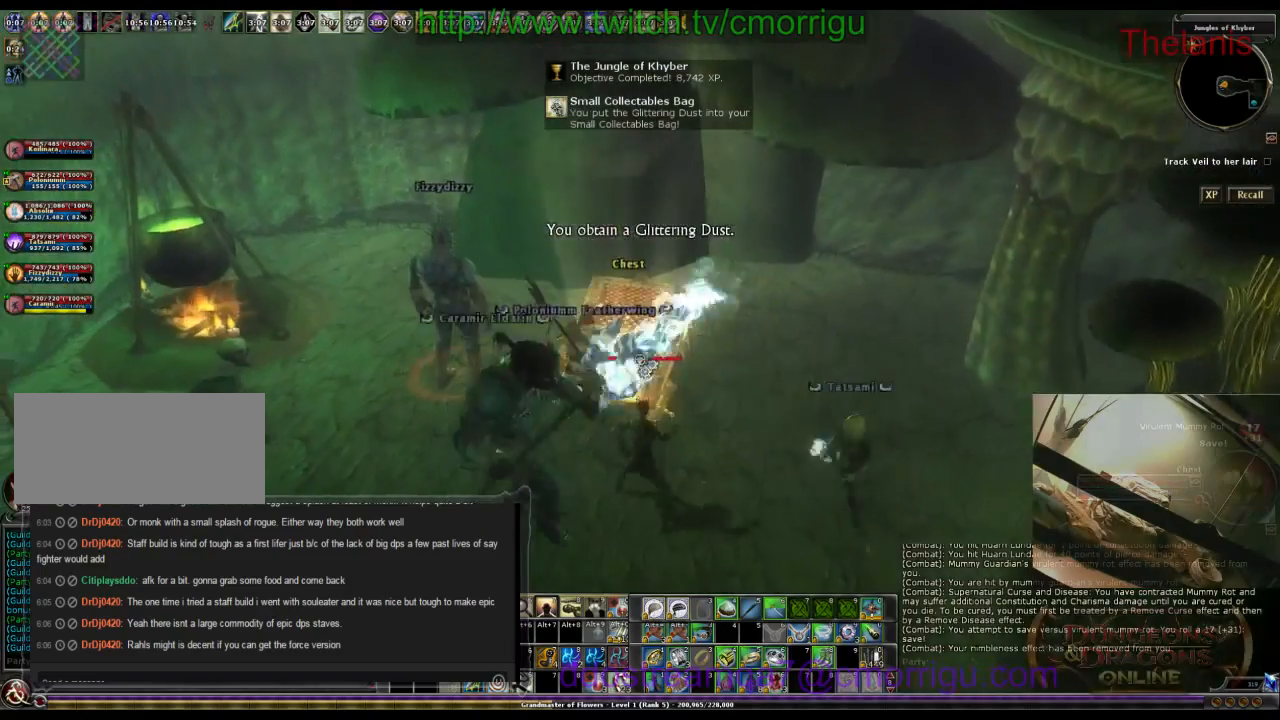
{"keys": [], "events": []}
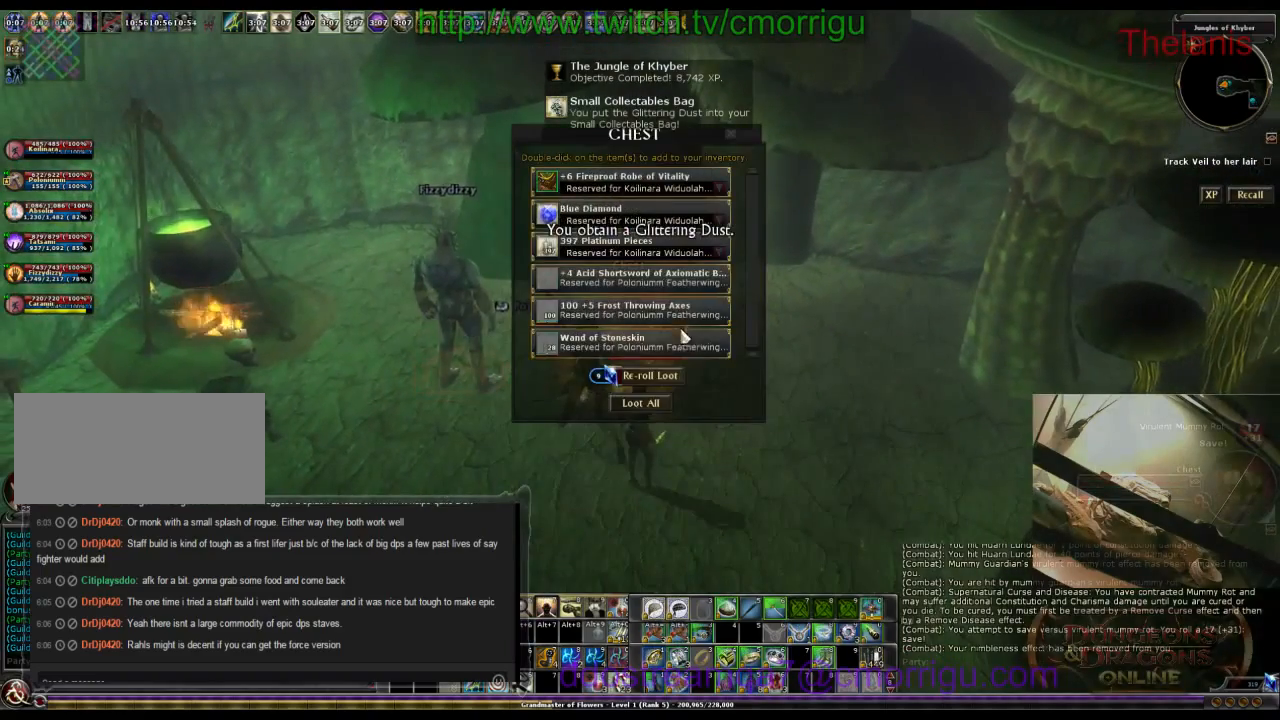
{"keys": [], "events": []}
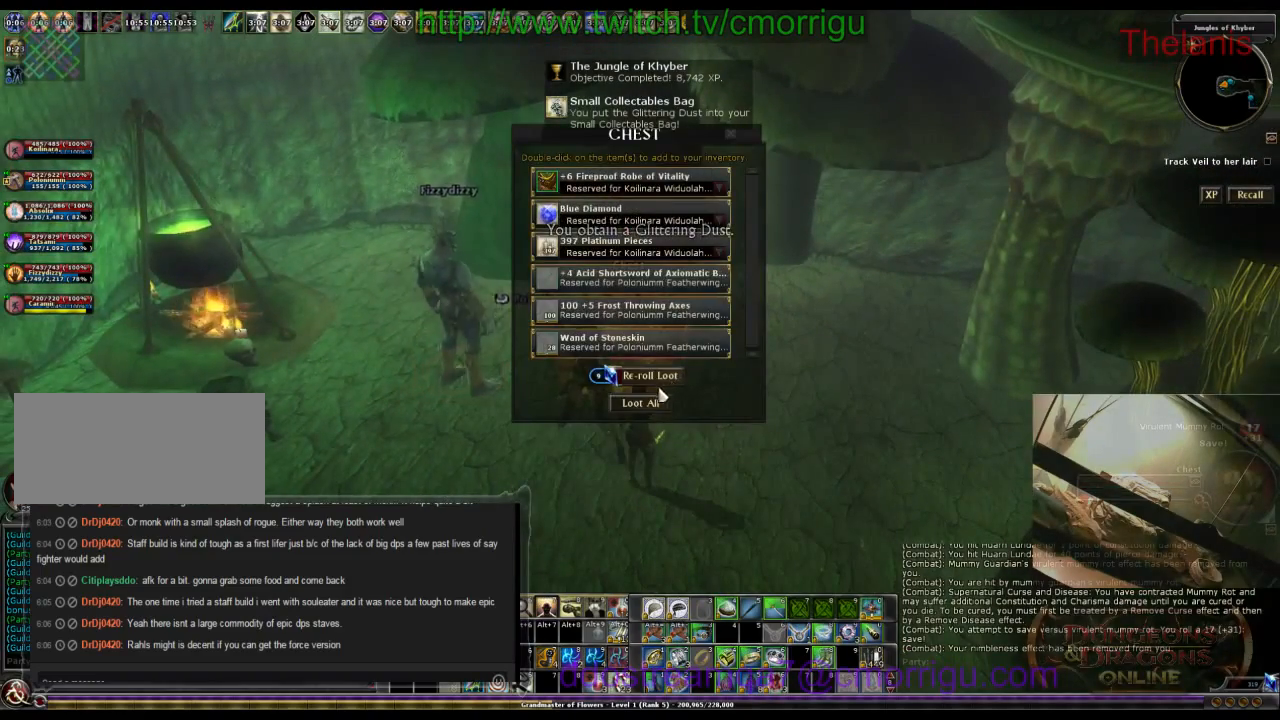
{"keys": [], "events": []}
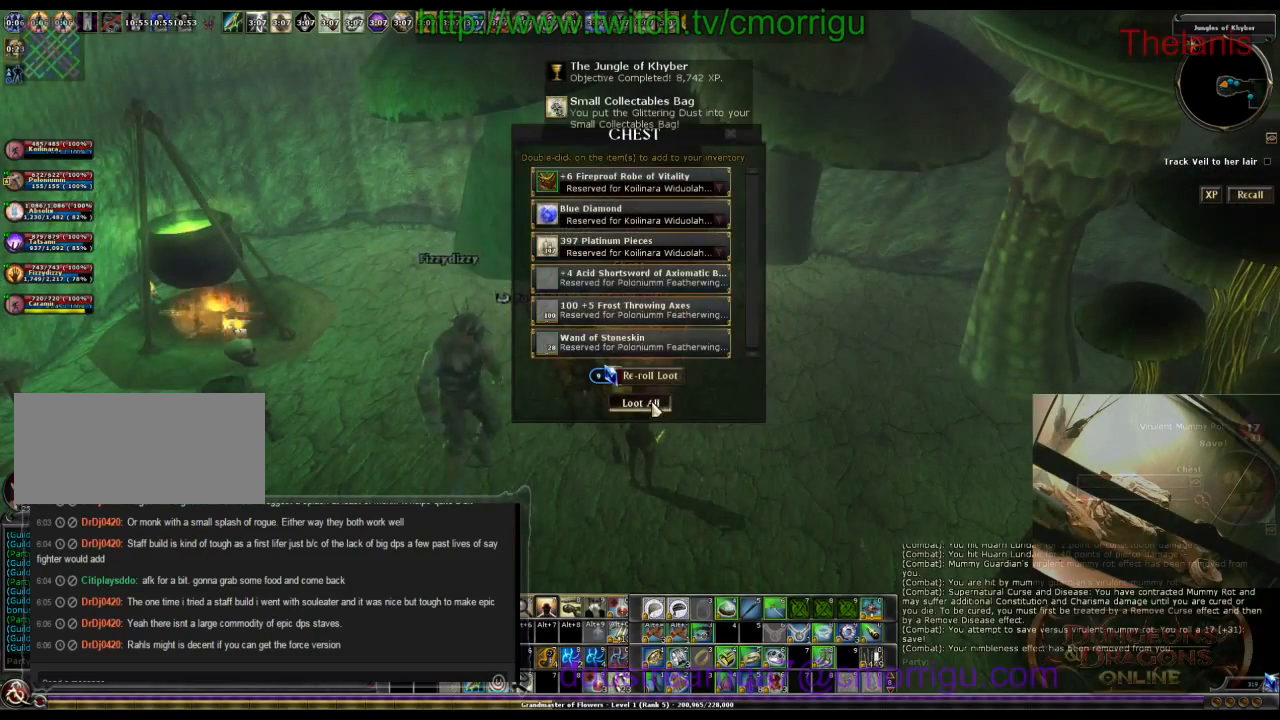
{"keys": [], "events": []}
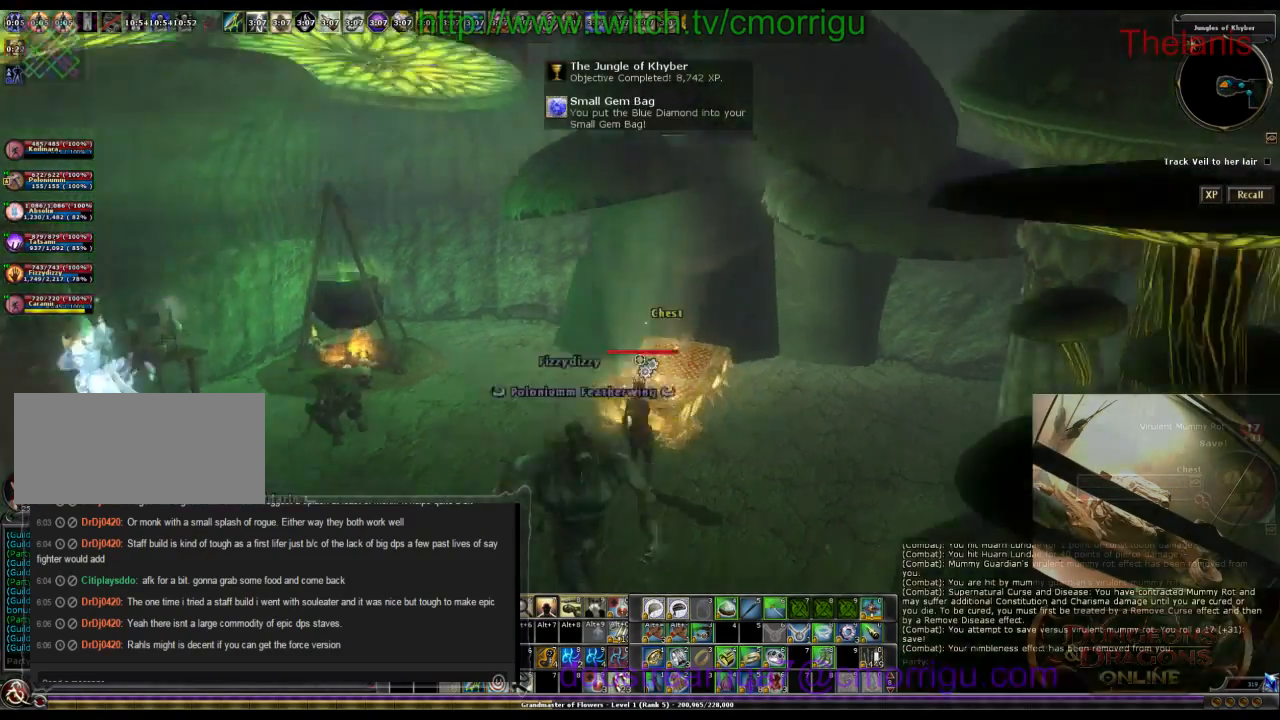
{"keys": ["w"], "events": [[133, "w", "down"]]}
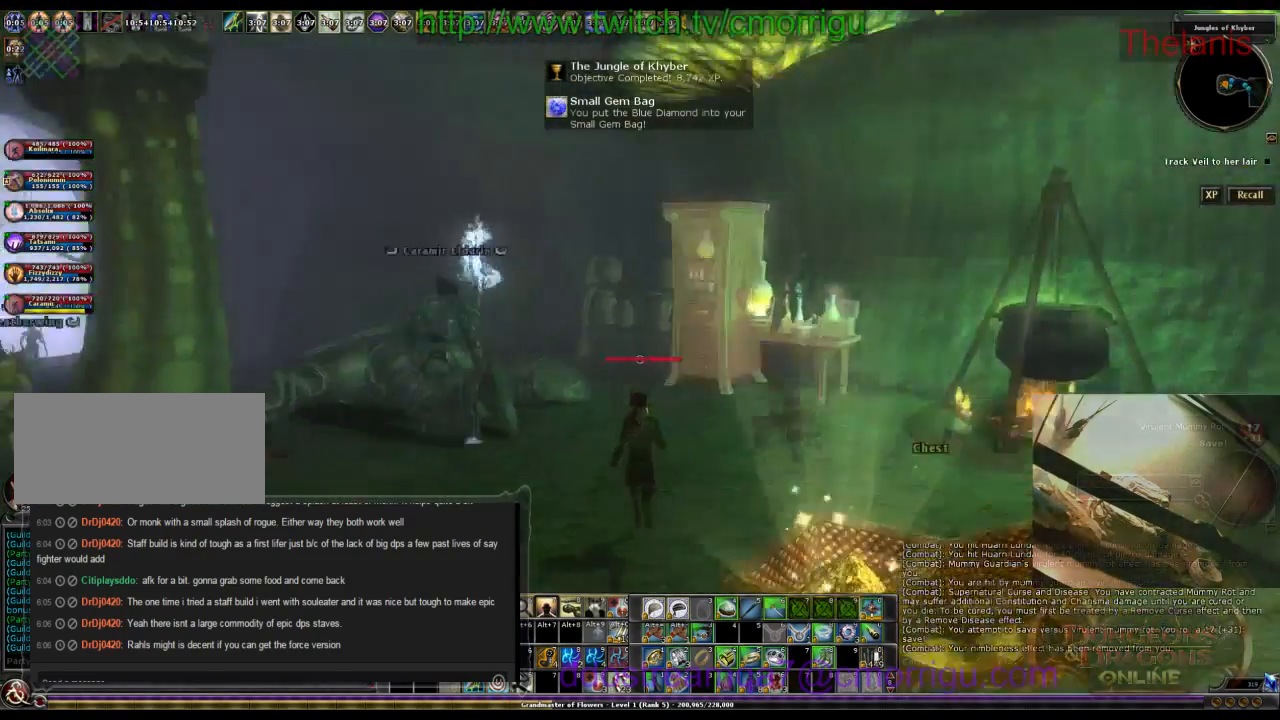
{"keys": ["w"], "events": []}
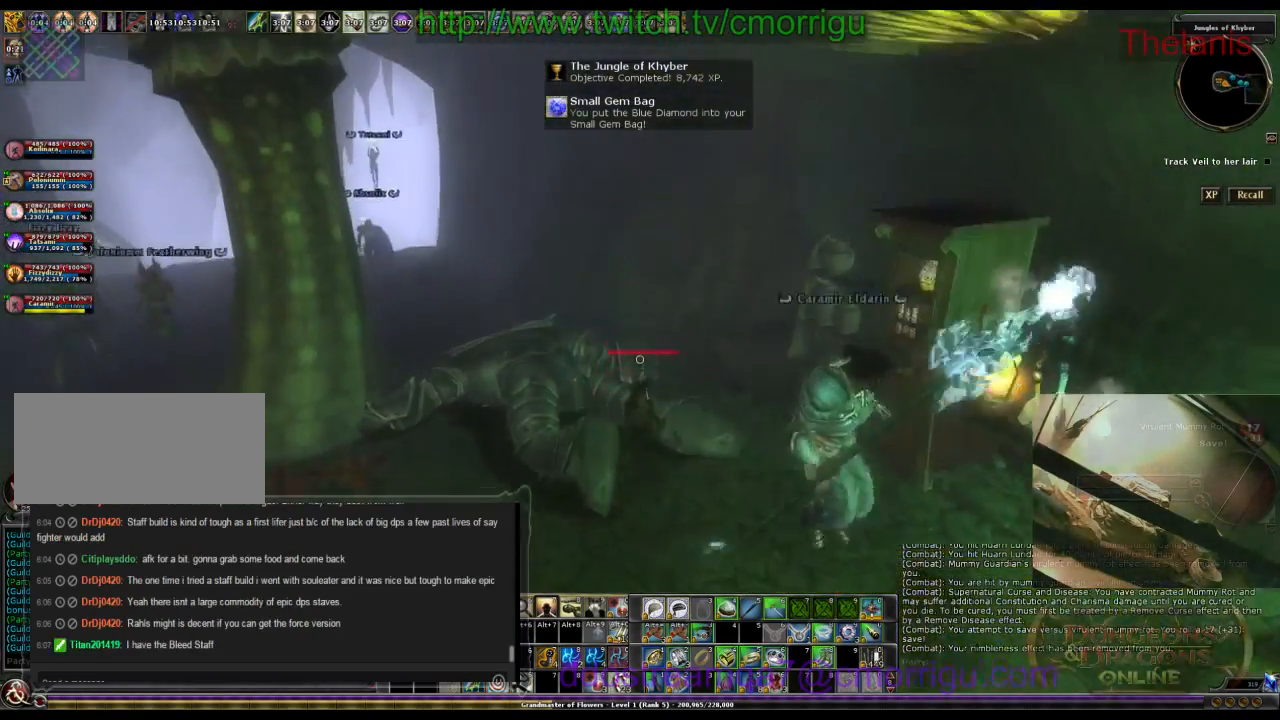
{"keys": ["w"], "events": []}
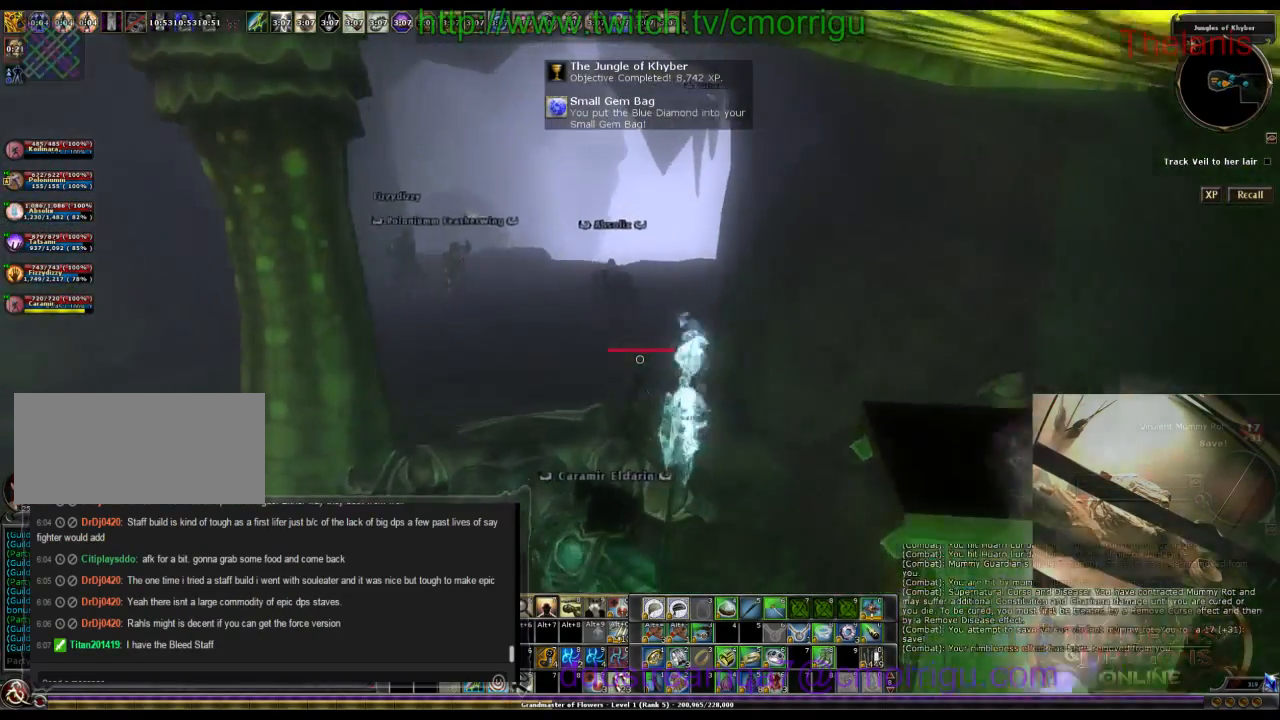
{"keys": ["w"], "events": []}
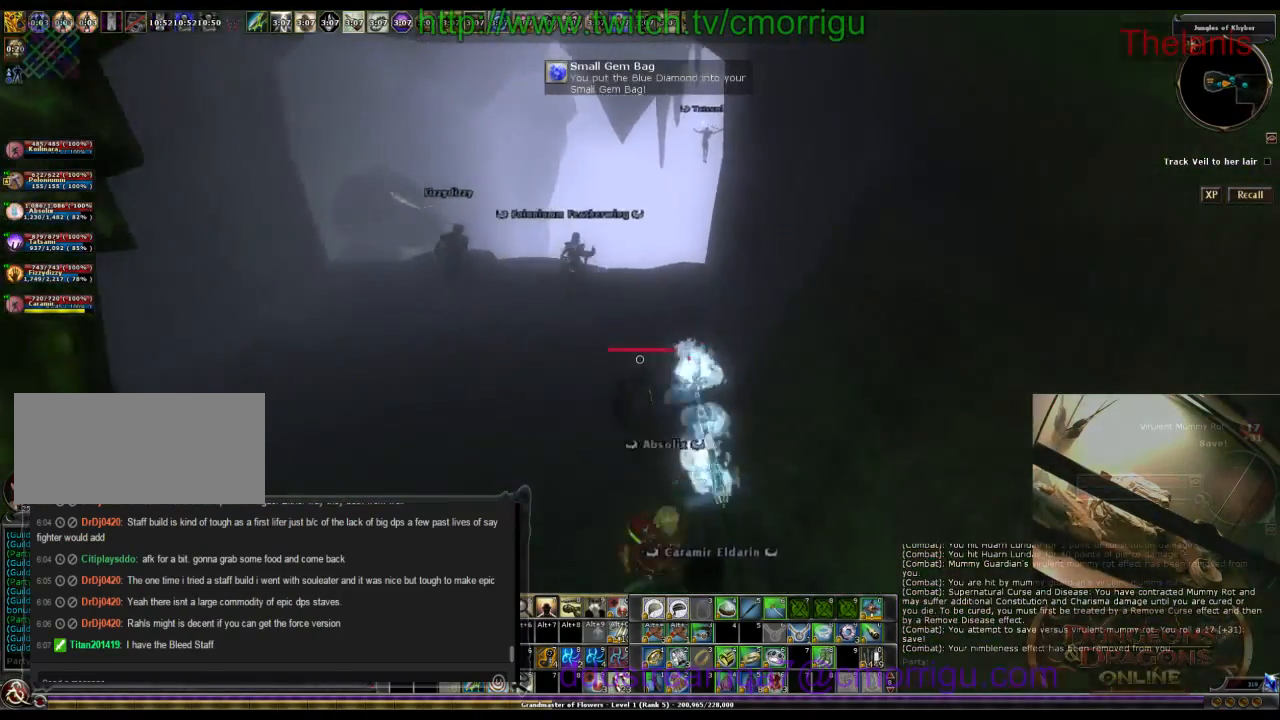
{"keys": ["w"], "events": []}
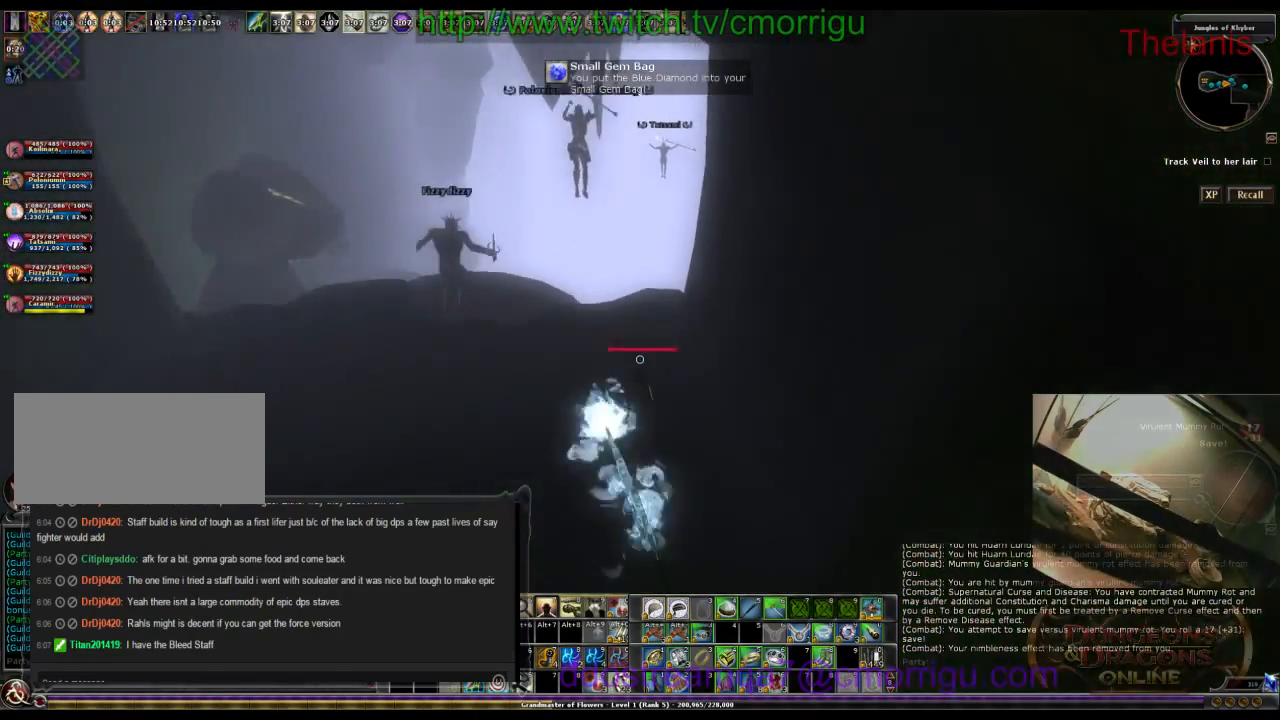
{"keys": ["w"], "events": []}